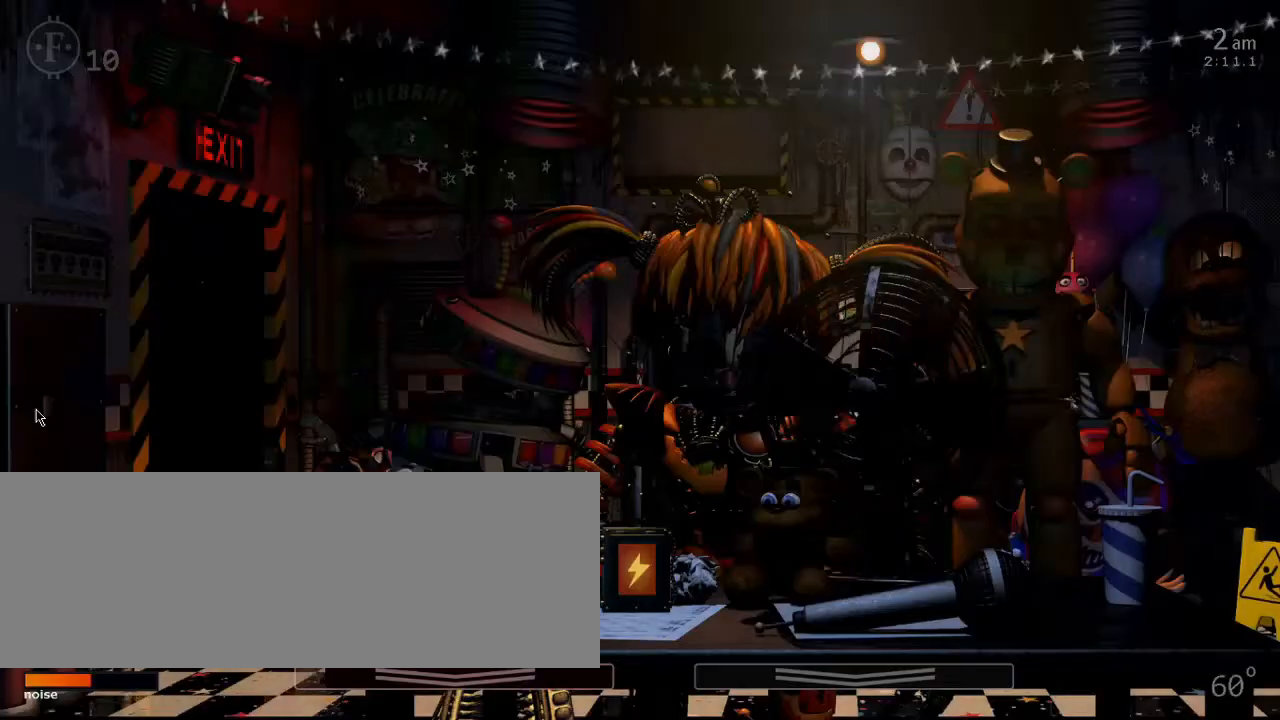
Gameplay with keyboard; each line is a JSON object with the keys held at the frame after it. "events" lists presses ("down") and releases ("up") of "0", "1", "2", "3", "4", "5", "6", "7", "8", "9", "a", "backspace", "caps_lock", "d", "down", "e", "equals", "escape", "f", "f1", "f10", "f11", "f12", "f2", "f3", "f4", "f5", "f6", "f7", "f8", "f9", "left", "minus", "q", "r", "right", "s", "space", "t", "tab", "tilde", "up" and "w" between this image and that frame as [ms after this image, input, new state], when the widget could be followed in between. No other keys are recorded. Mouse input is not recorded.
{"keys": [], "events": [[67, "w", "up"]]}
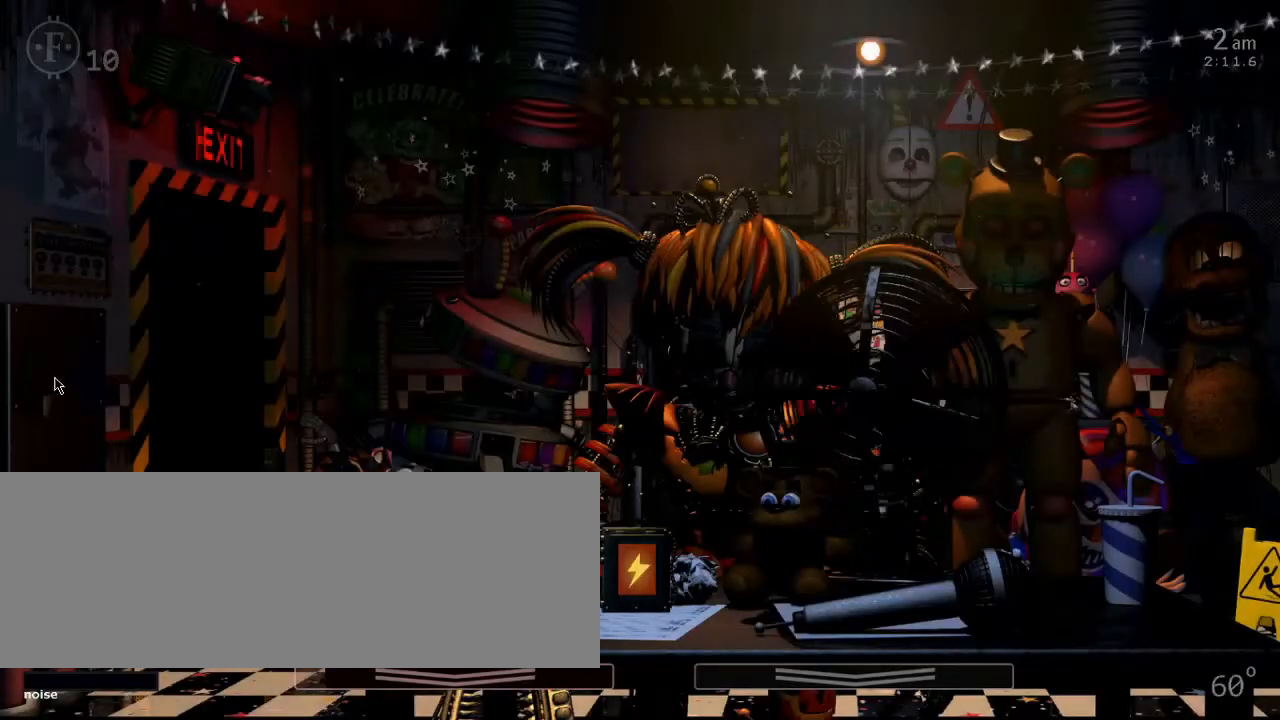
{"keys": [], "events": [[67, "w", "down"], [267, "w", "up"]]}
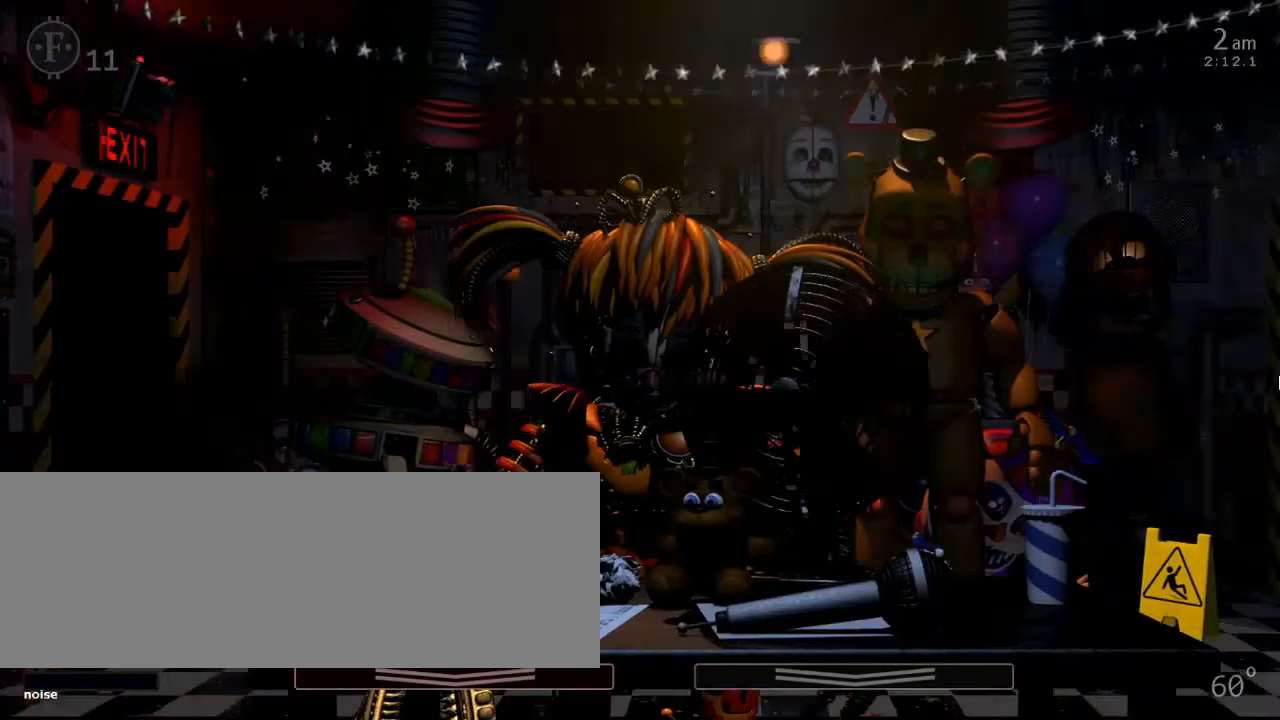
{"keys": [], "events": []}
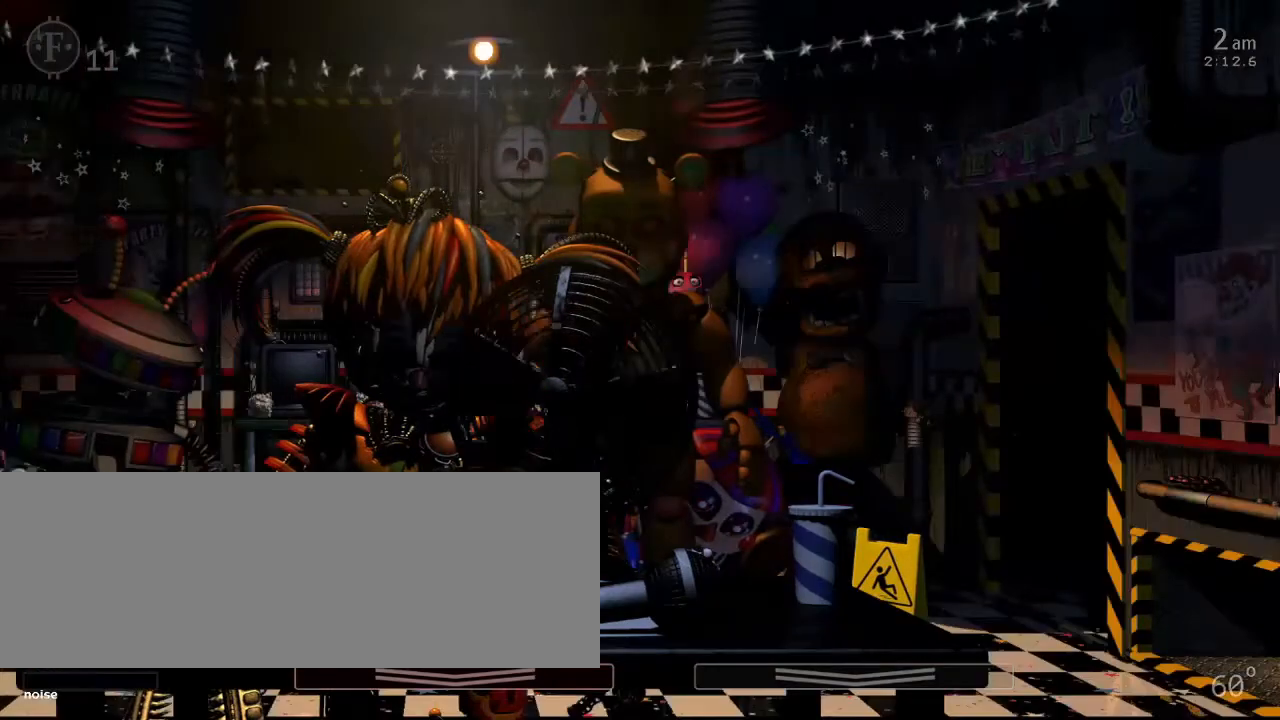
{"keys": [], "events": []}
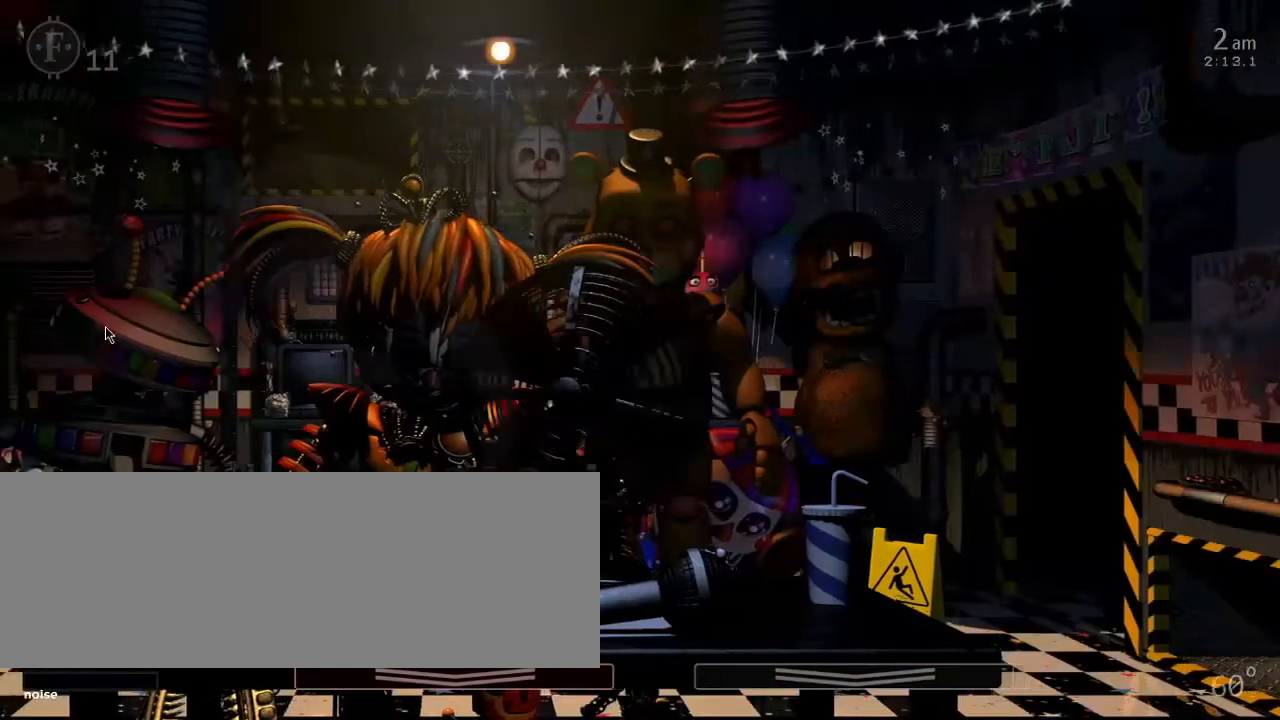
{"keys": [], "events": []}
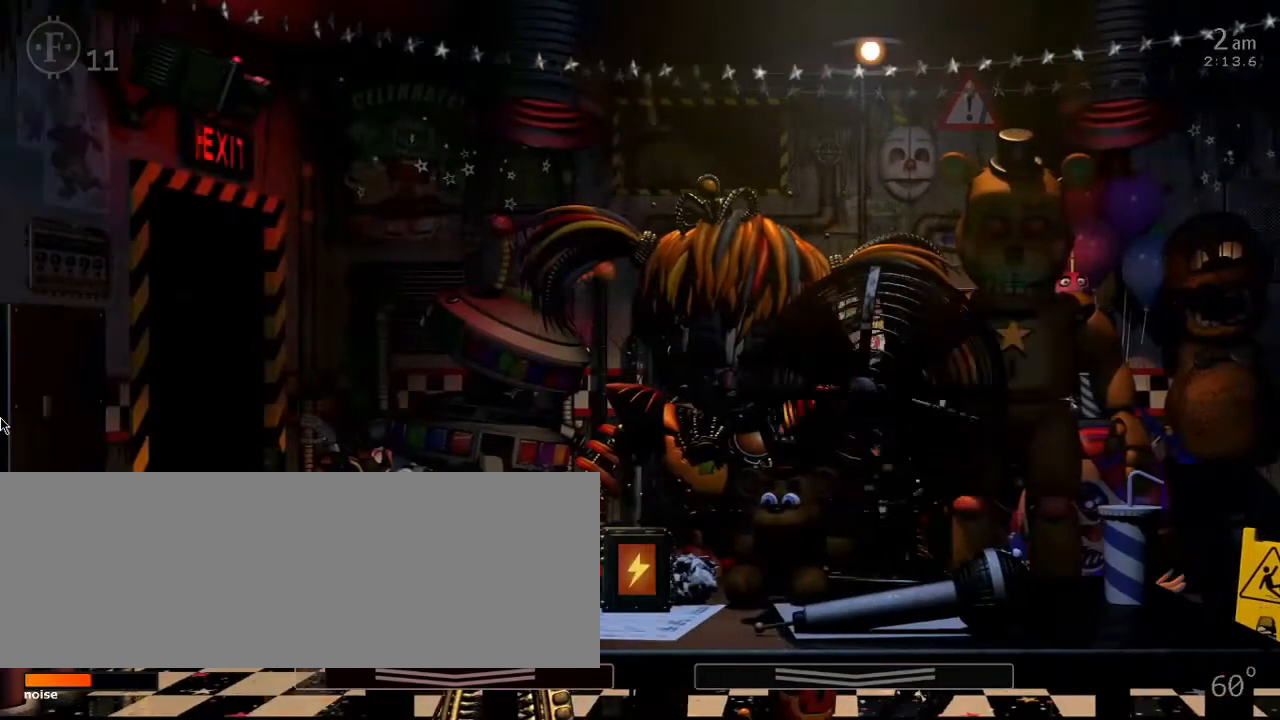
{"keys": ["space"], "events": [[467, "space", "down"]]}
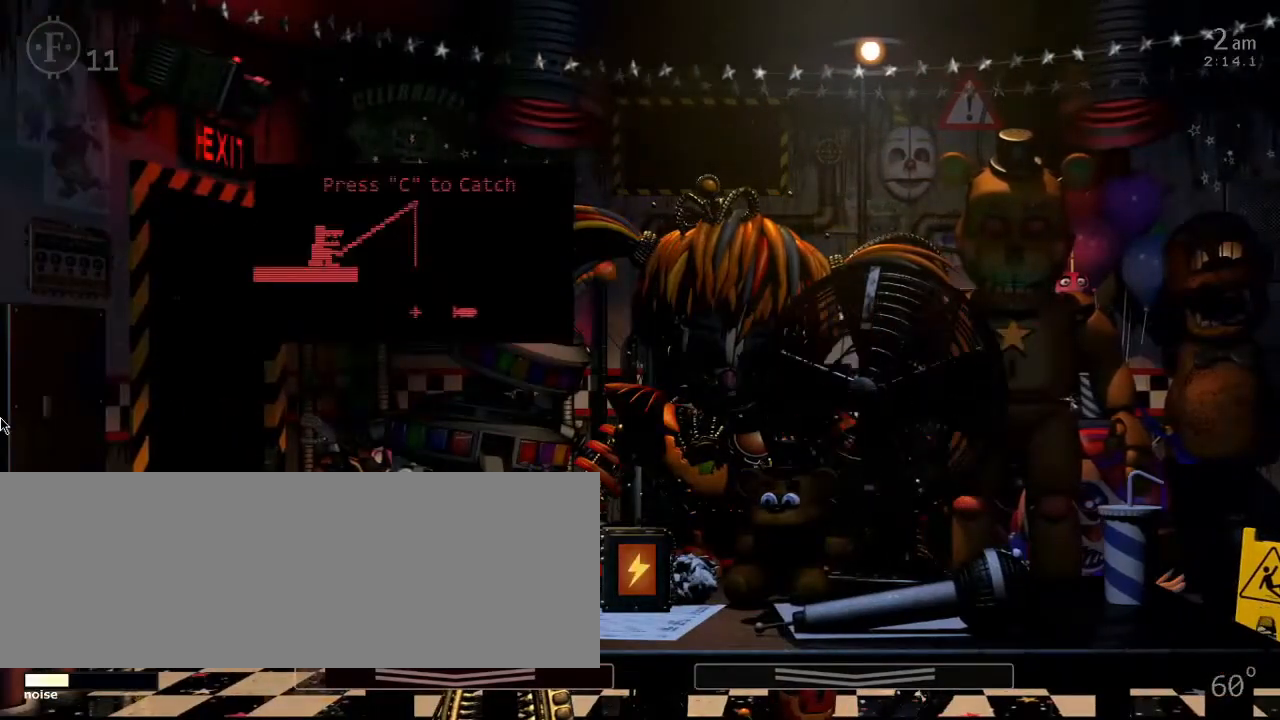
{"keys": ["5"], "events": [[166, "space", "up"], [433, "5", "down"]]}
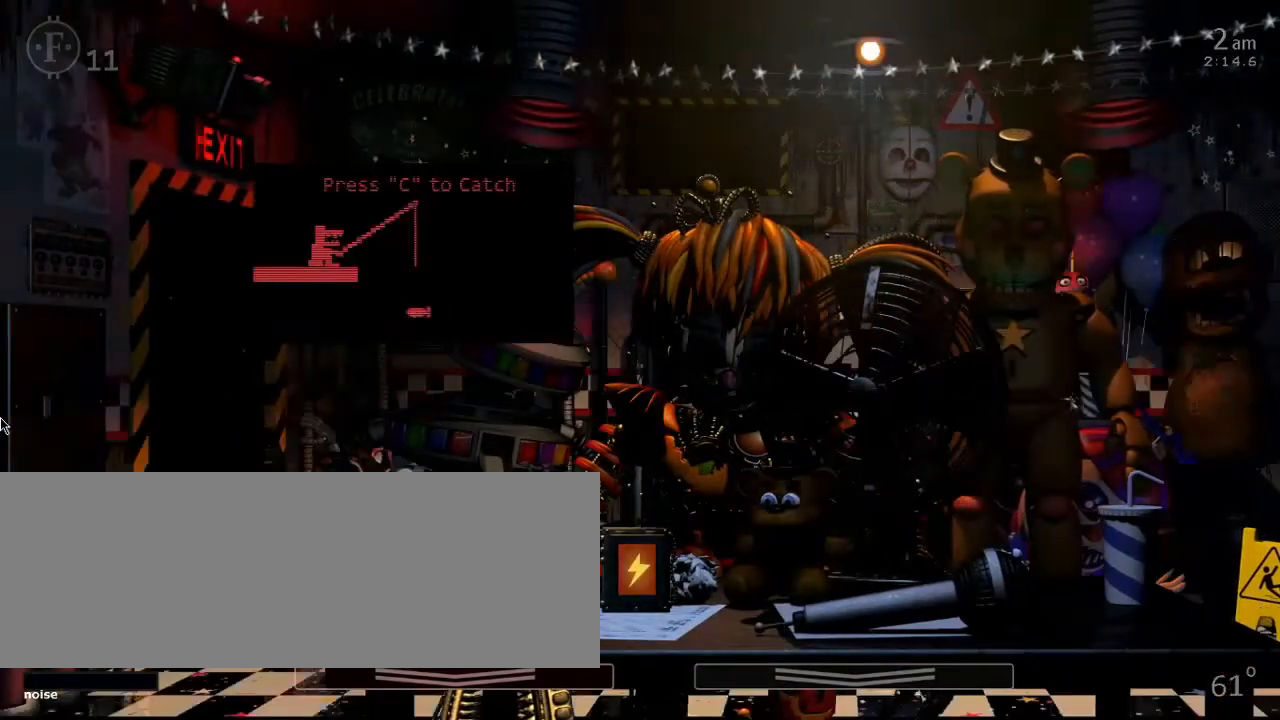
{"keys": [], "events": [[67, "5", "up"]]}
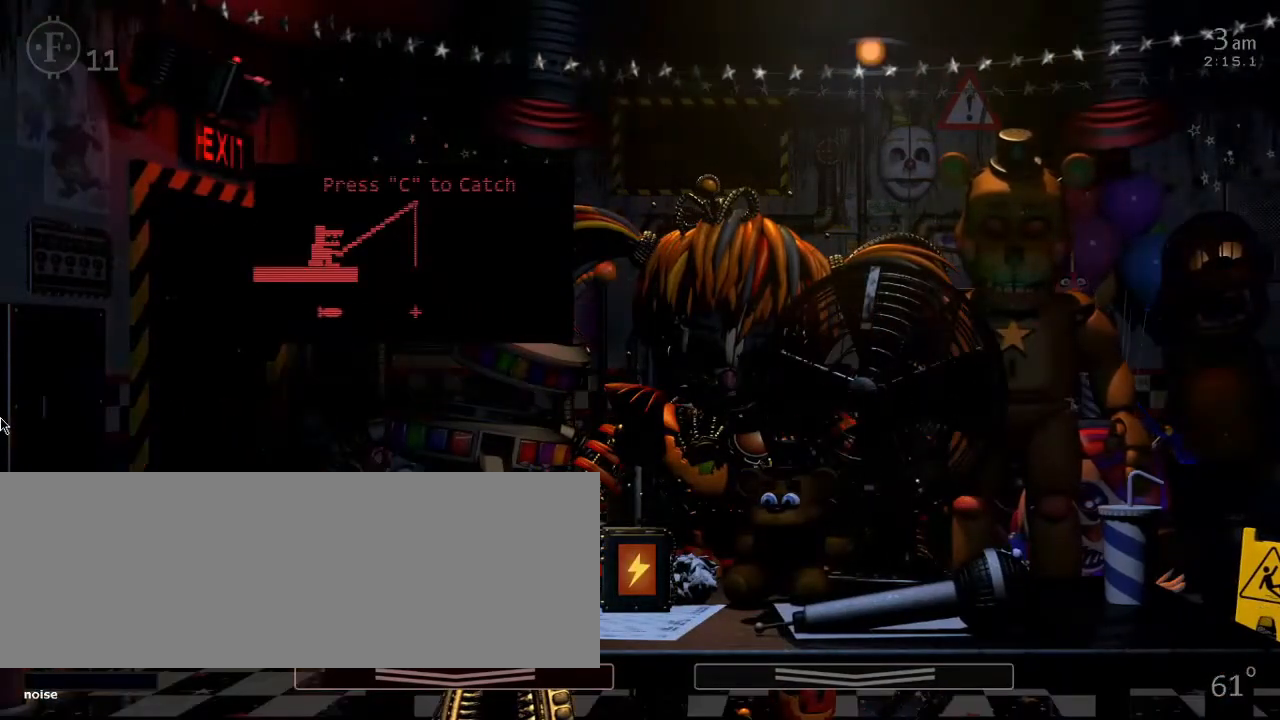
{"keys": [], "events": []}
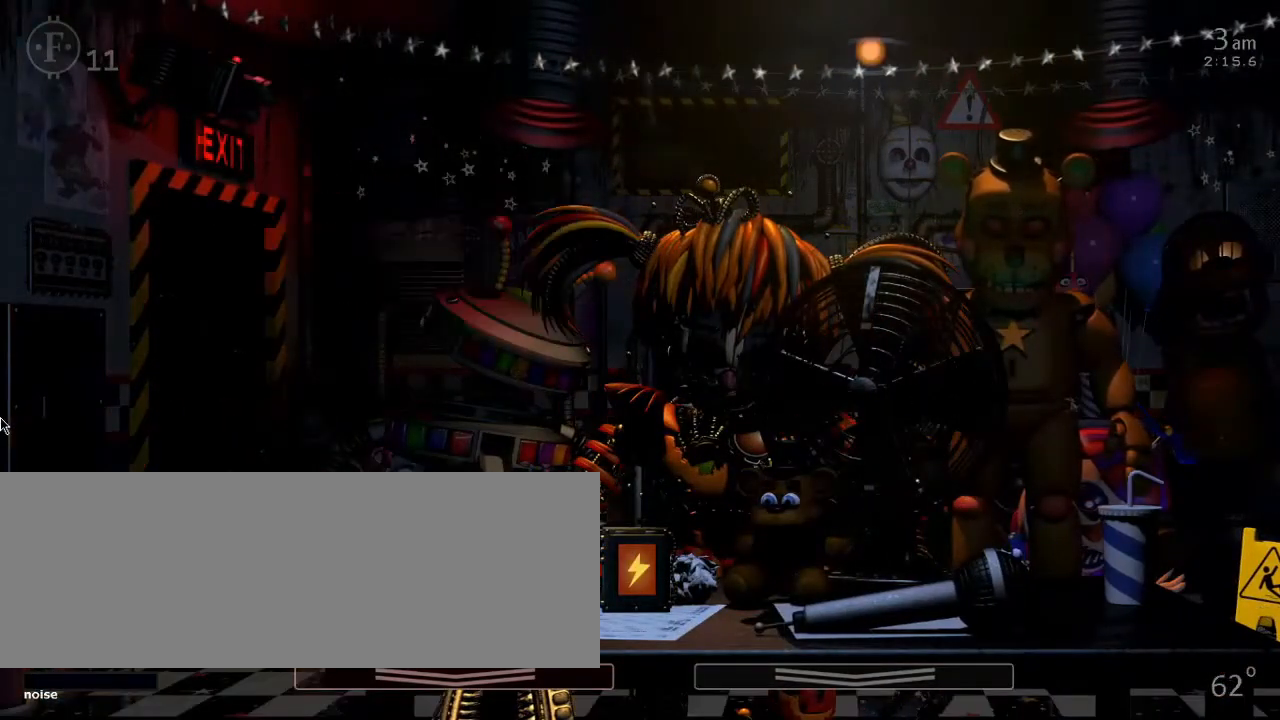
{"keys": [], "events": []}
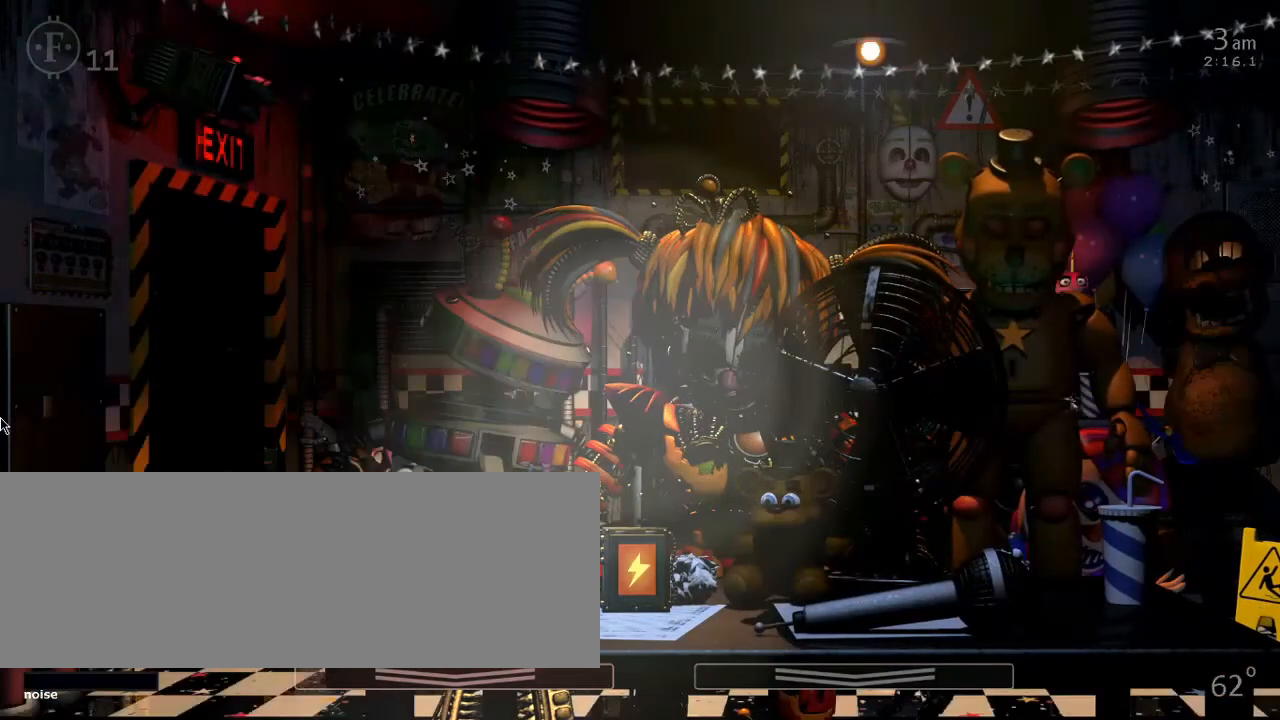
{"keys": [], "events": []}
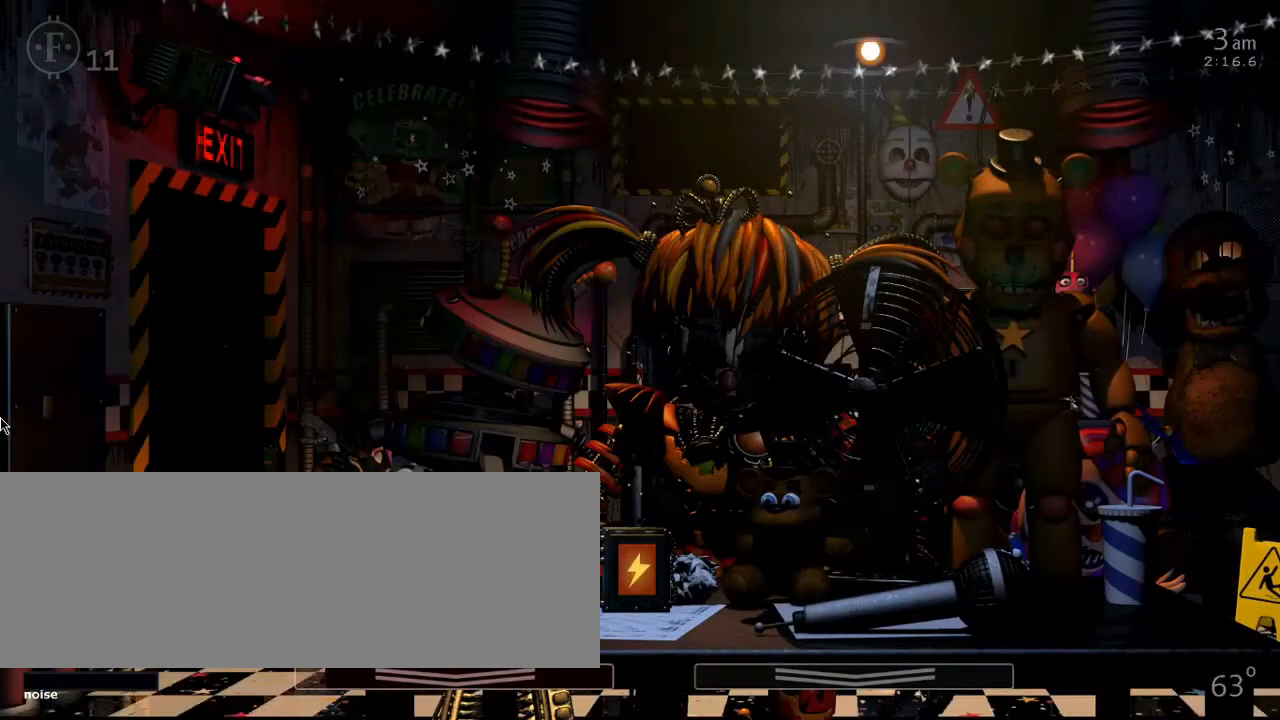
{"keys": [], "events": []}
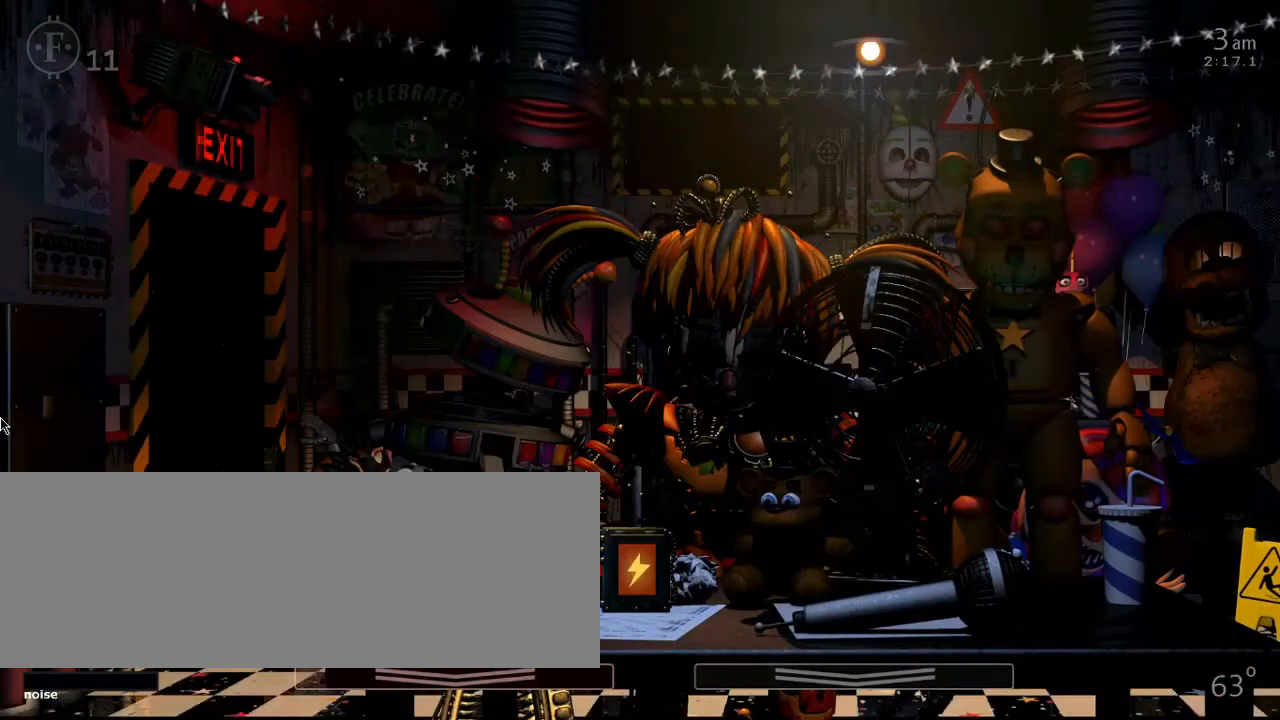
{"keys": [], "events": []}
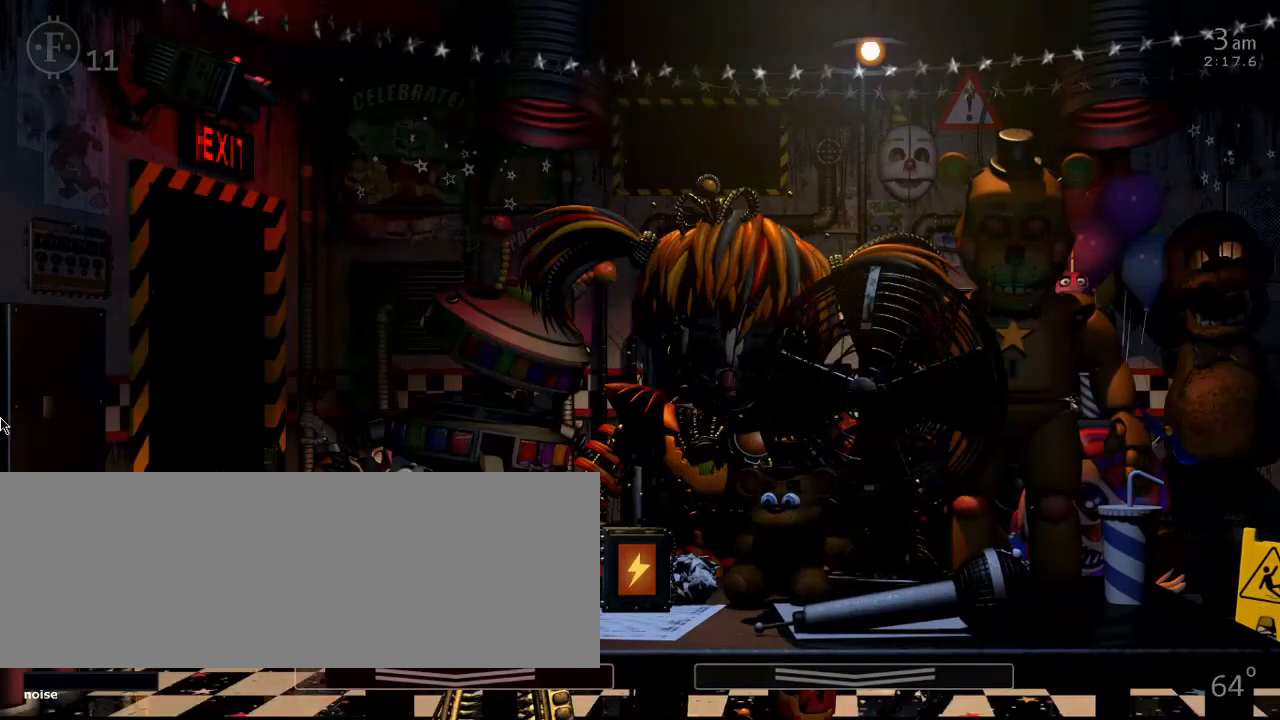
{"keys": [], "events": []}
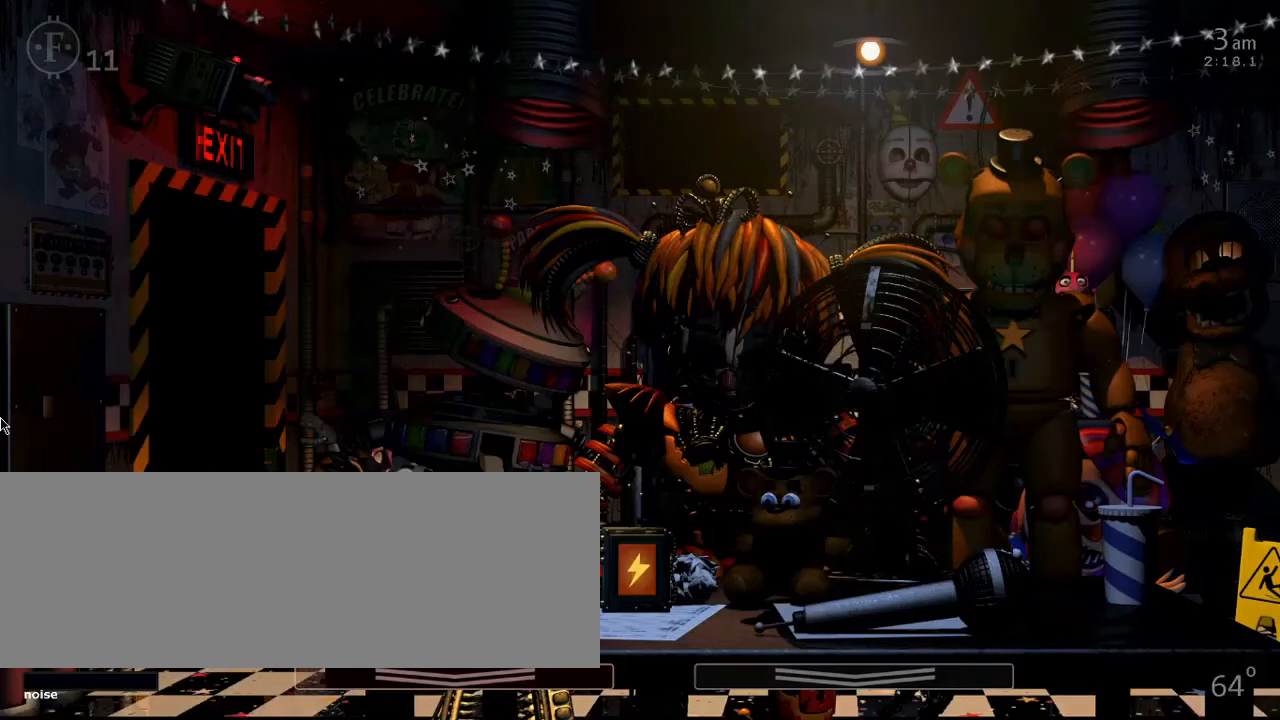
{"keys": [], "events": []}
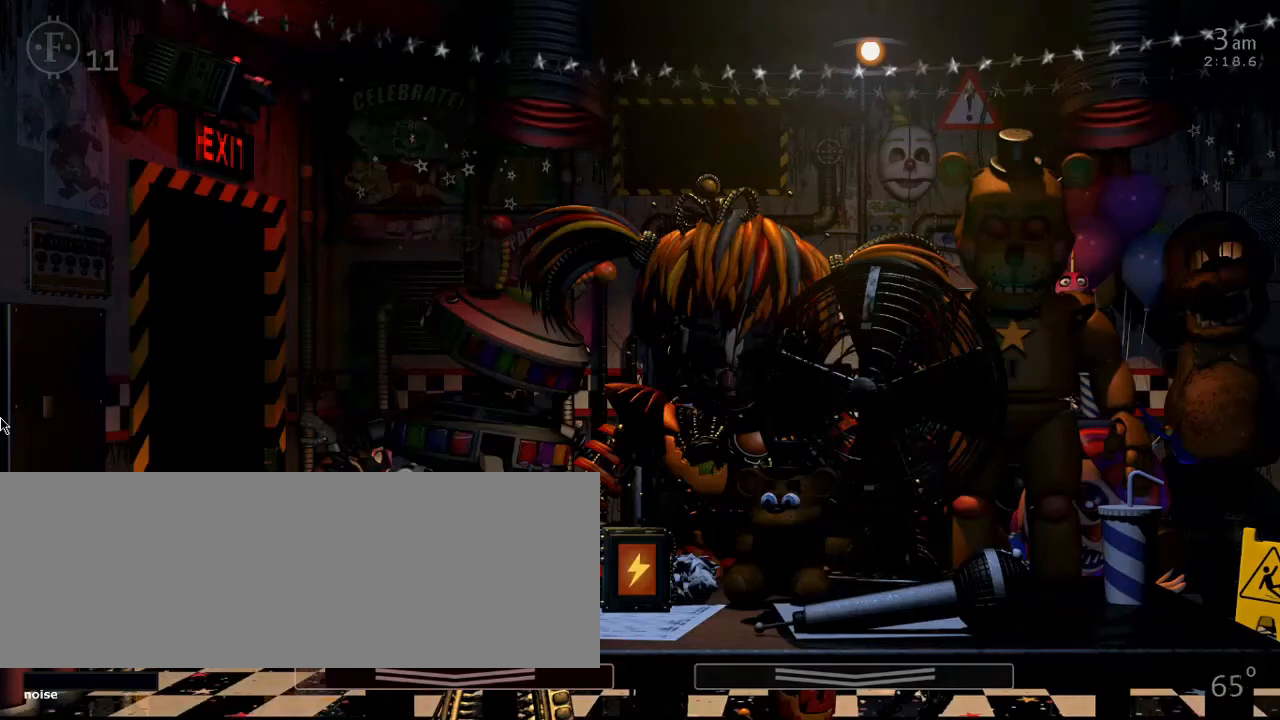
{"keys": [], "events": []}
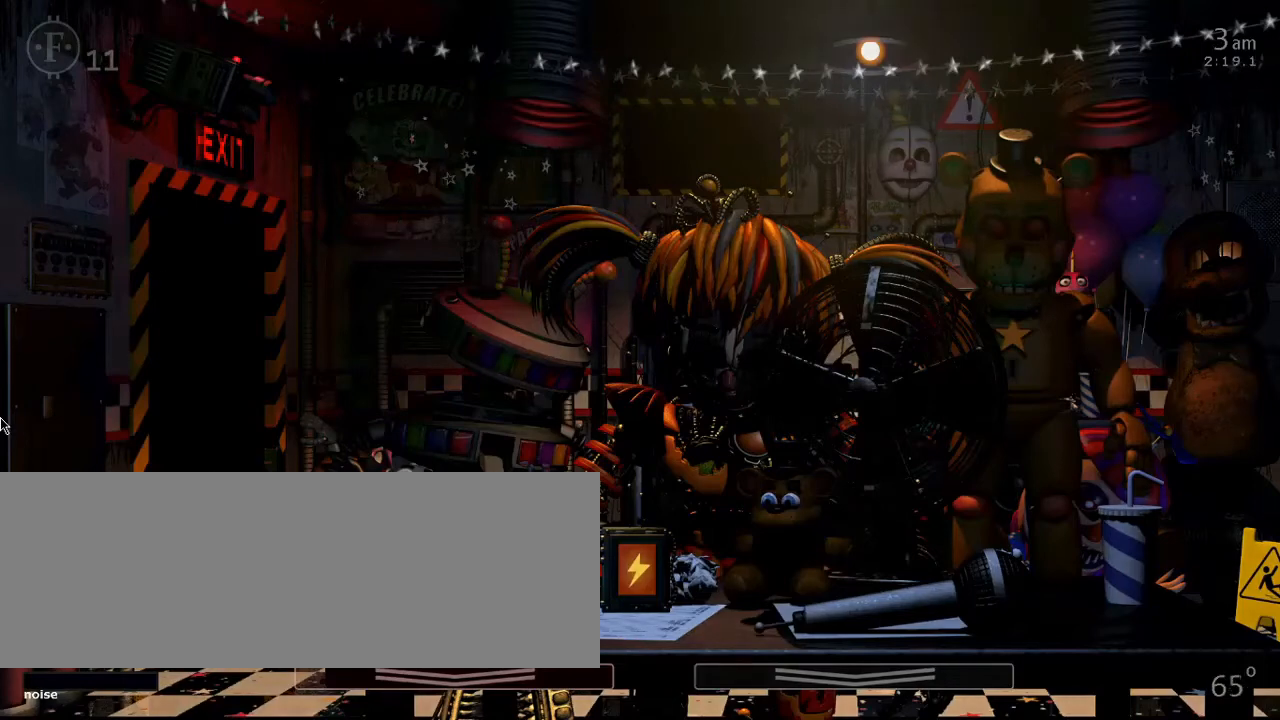
{"keys": [], "events": []}